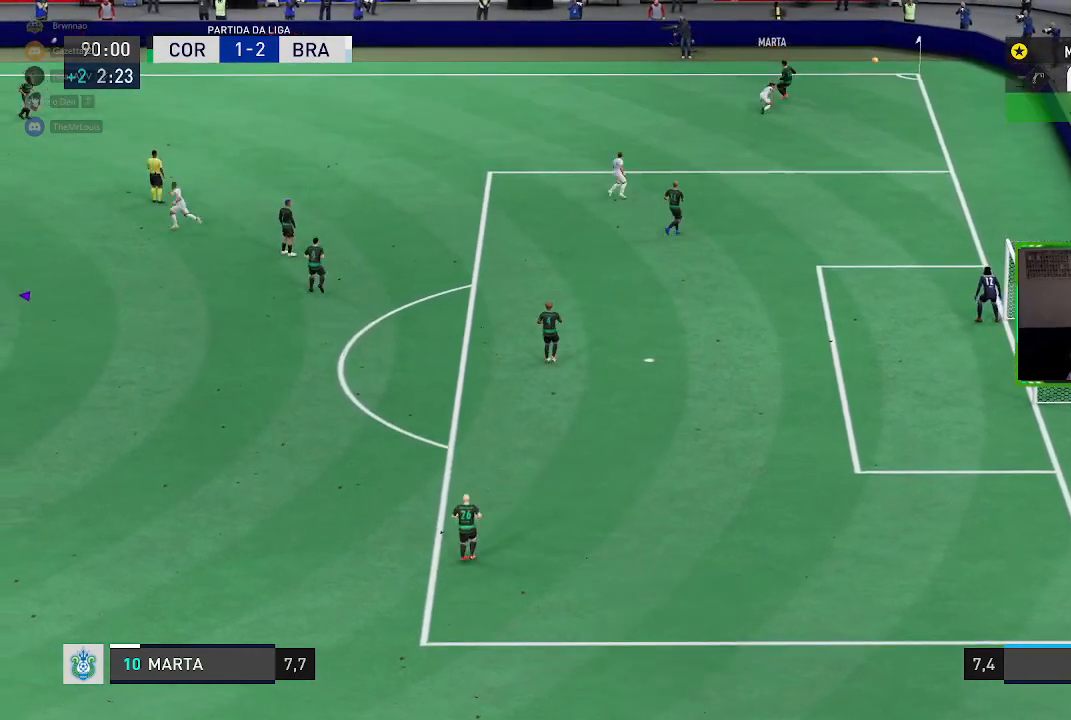
Gameplay with a controller (Xbox layout); each line is a JSON object with the inputs held at the frame after it. "events" lists button and stick changes between this image and that frame as [ms after this image, input, new state], when the widget could be followed in between. Not read: L3.
{"buttons": [], "left_stick": "center", "right_stick": "center", "events": [[33, "A", "up"], [250, "R2", "down"], [334, "R1", "up"], [334, "R2", "up"], [400, "left_stick", "center"]]}
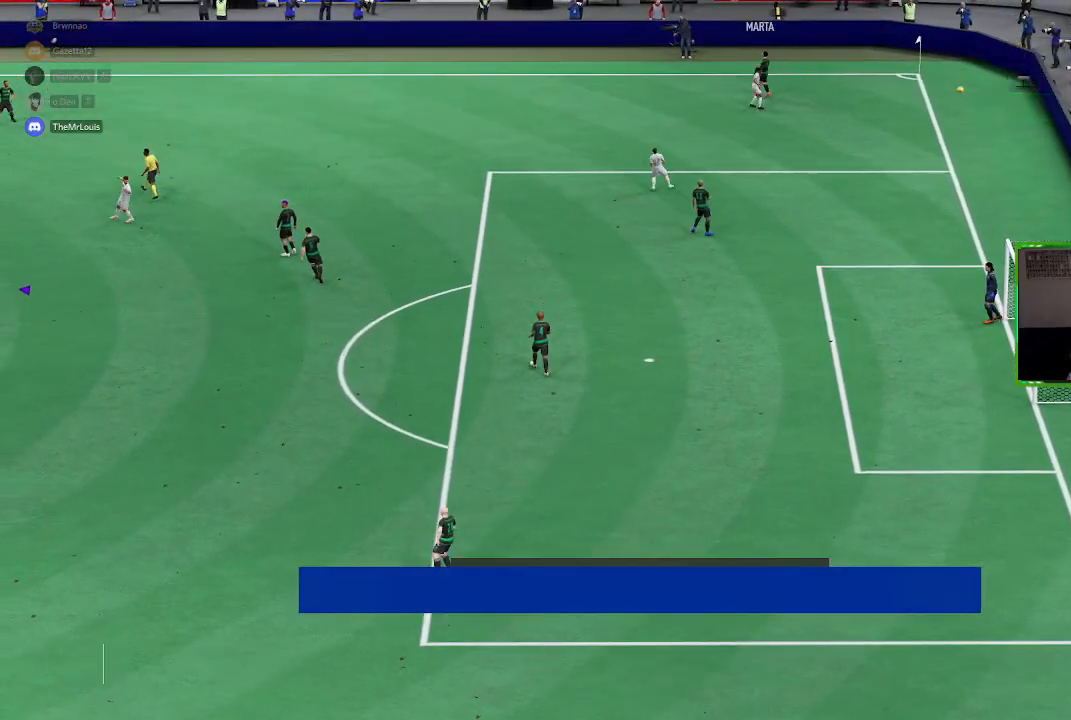
{"buttons": [], "left_stick": "center", "right_stick": "center", "events": []}
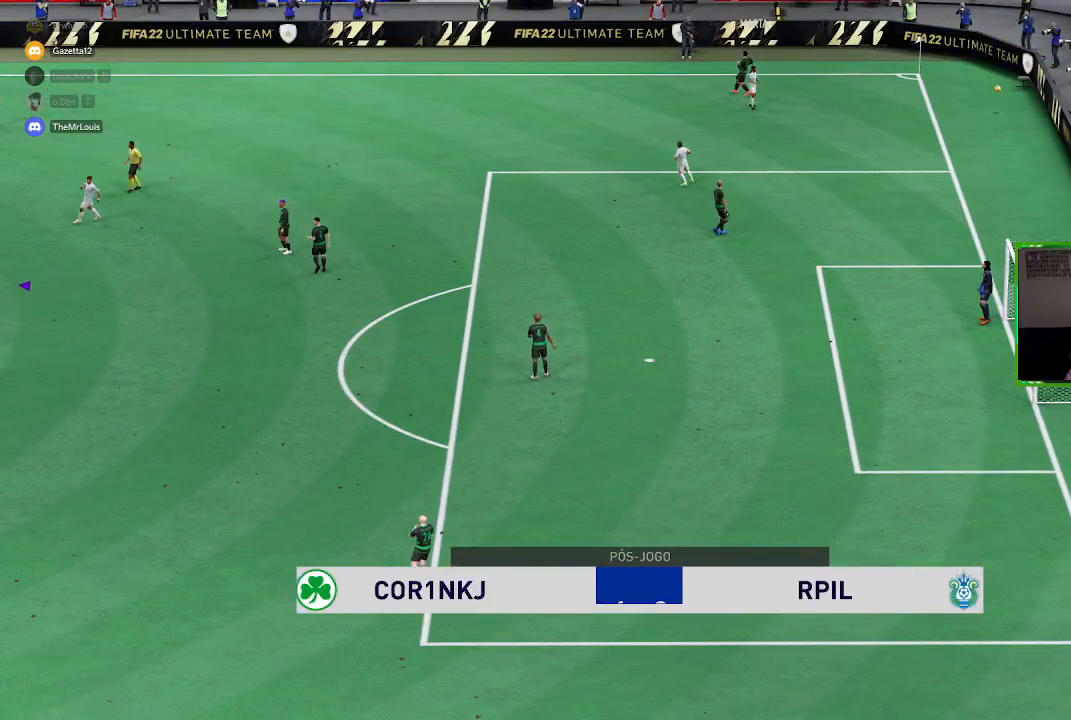
{"buttons": [], "left_stick": "center", "right_stick": "center", "events": []}
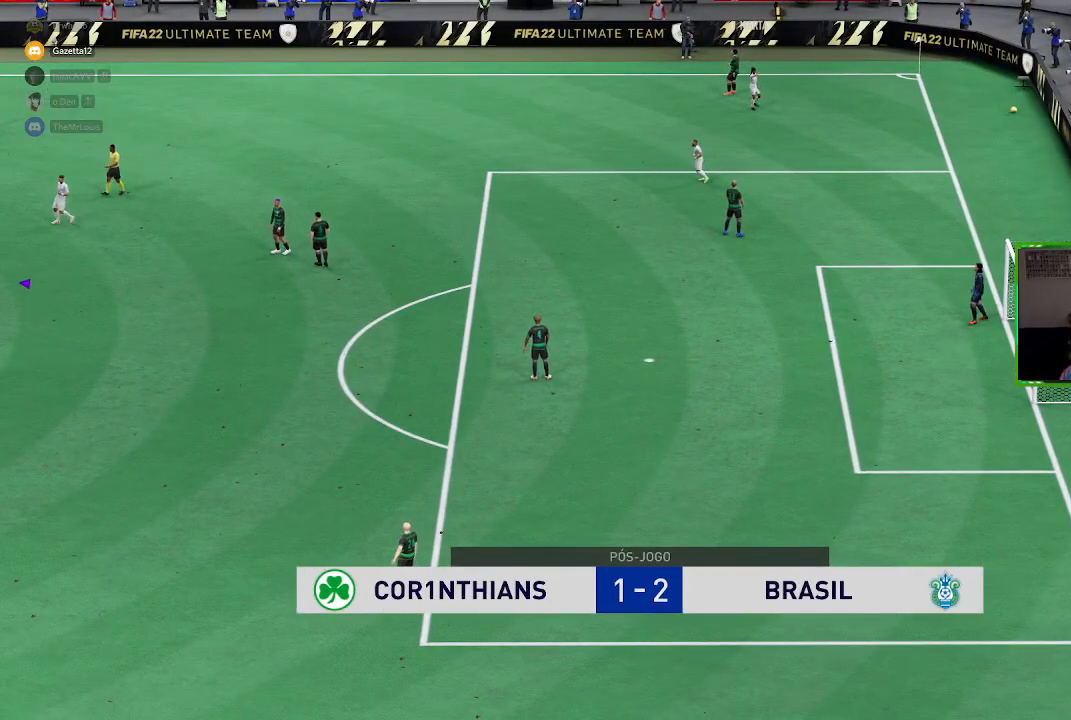
{"buttons": [], "left_stick": "center", "right_stick": "center", "events": []}
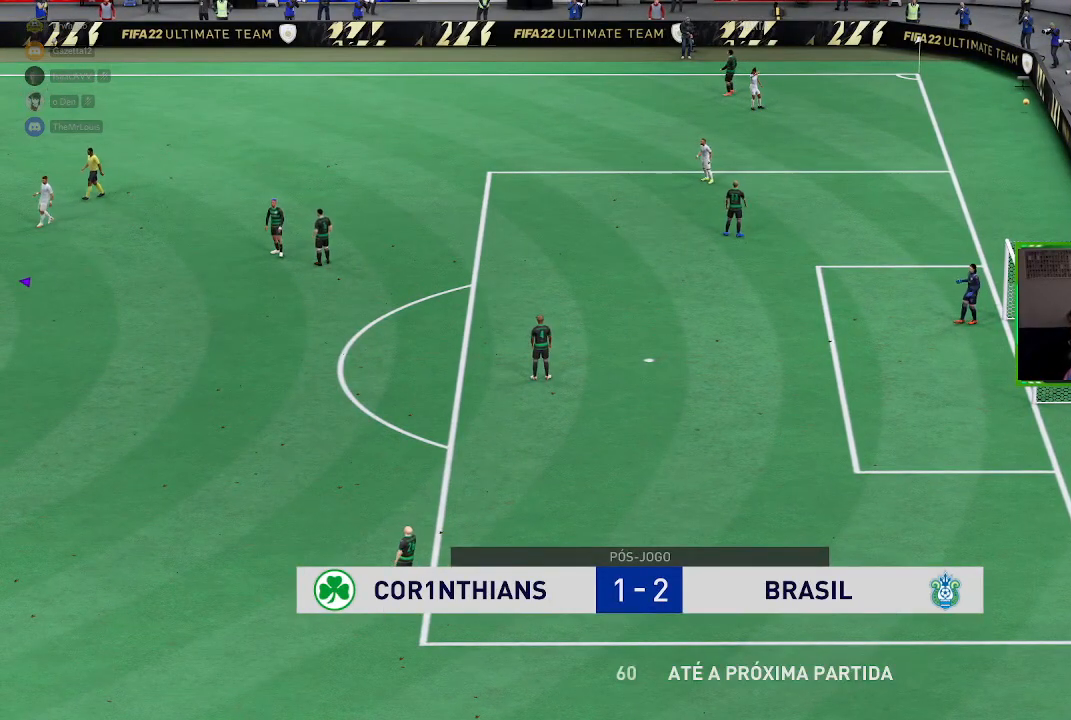
{"buttons": [], "left_stick": "center", "right_stick": "center", "events": []}
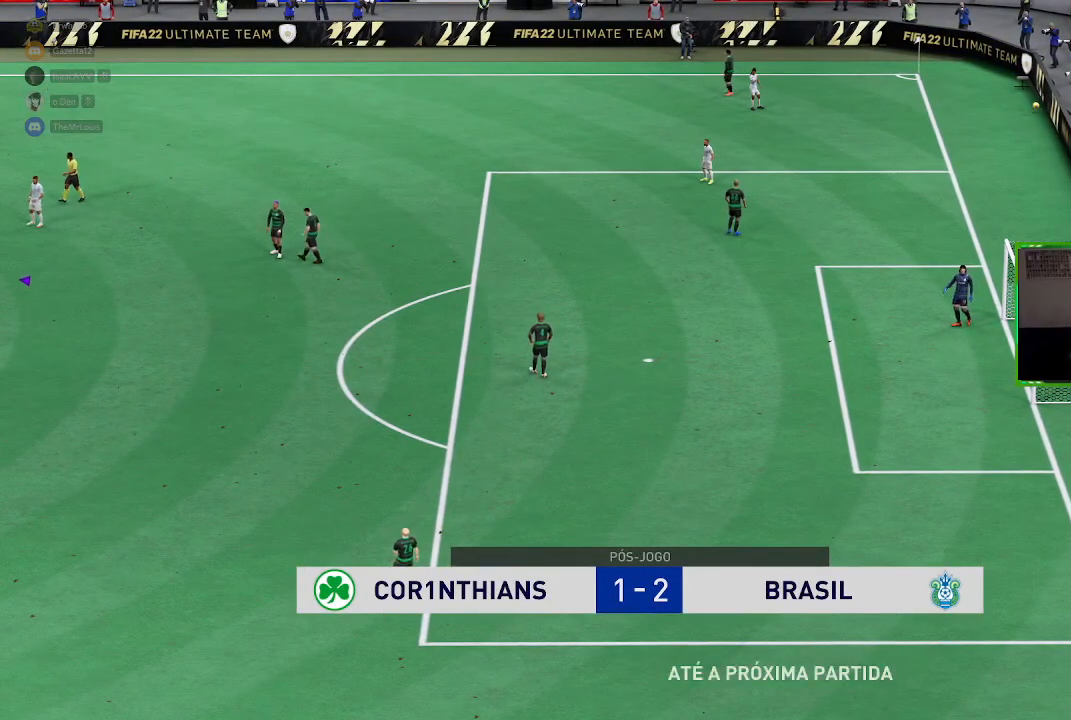
{"buttons": [], "left_stick": "center", "right_stick": "center", "events": []}
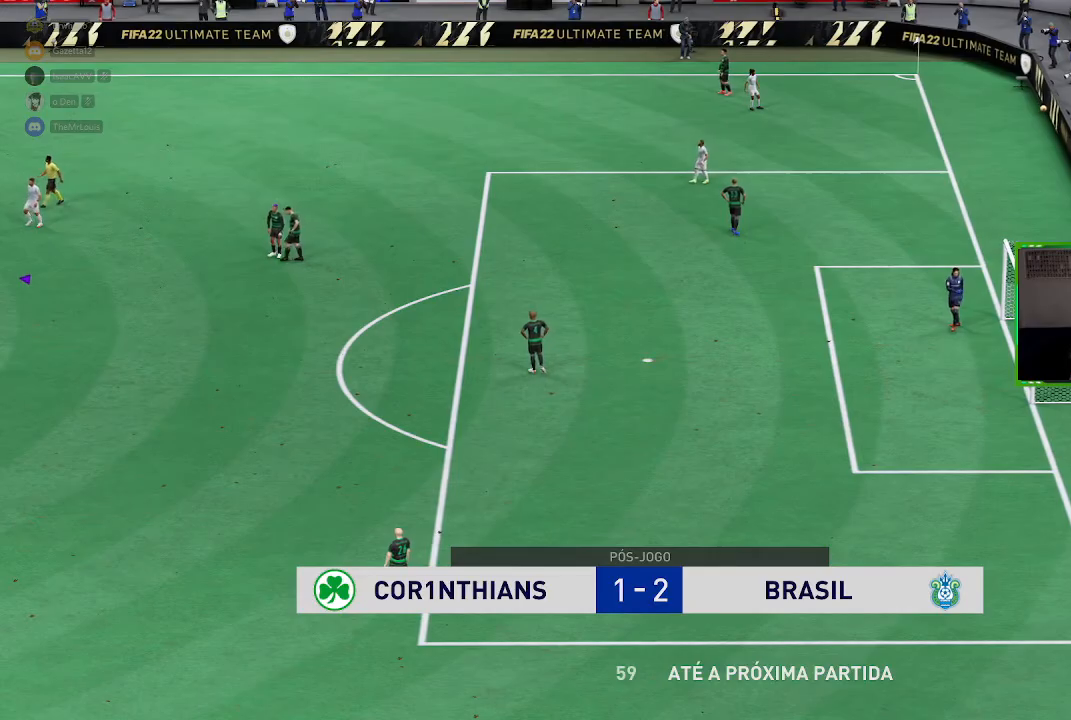
{"buttons": [], "left_stick": "center", "right_stick": "center", "events": [[33, "A", "down"], [234, "A", "up"]]}
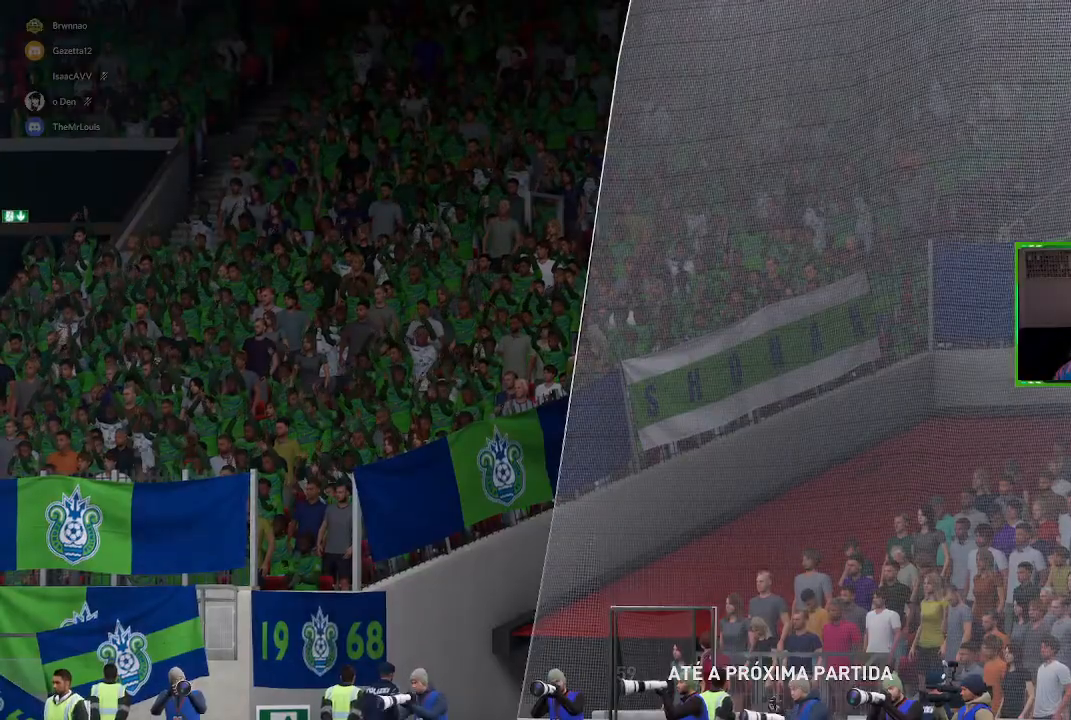
{"buttons": [], "left_stick": "center", "right_stick": "center", "events": []}
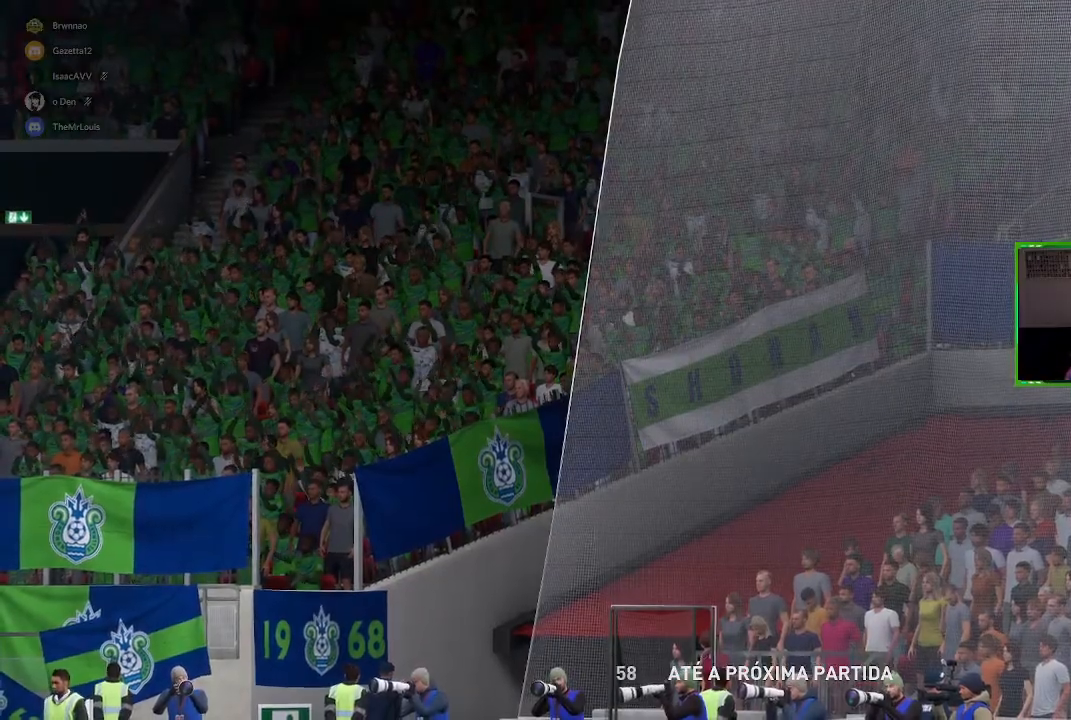
{"buttons": [], "left_stick": "center", "right_stick": "center", "events": []}
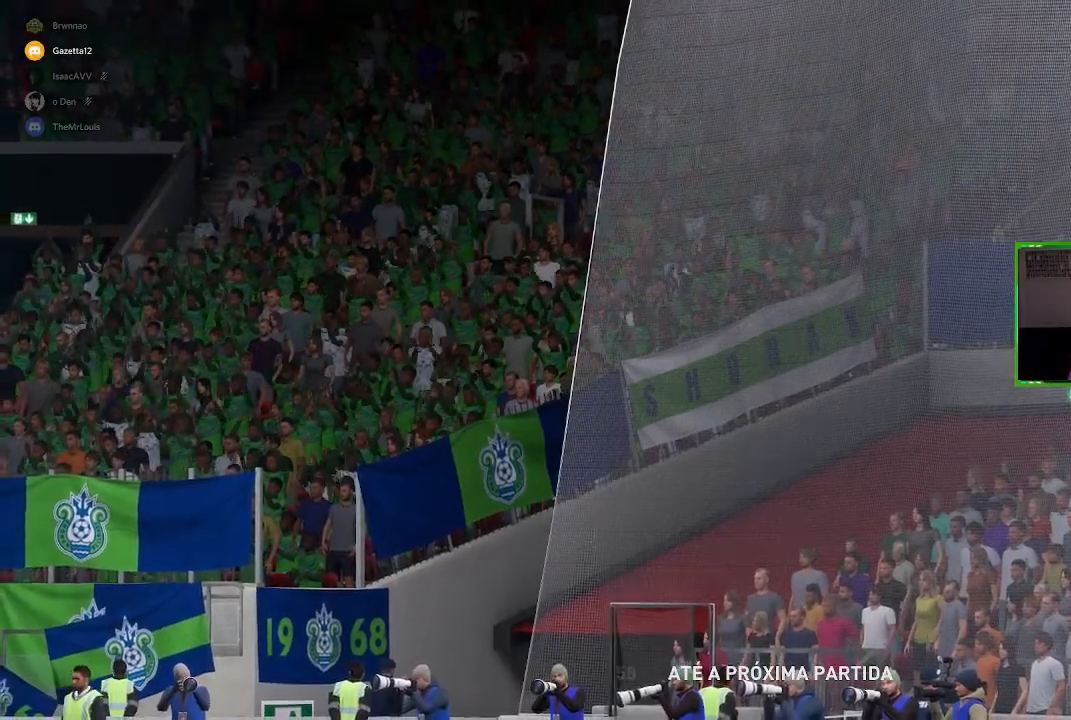
{"buttons": [], "left_stick": "center", "right_stick": "center", "events": []}
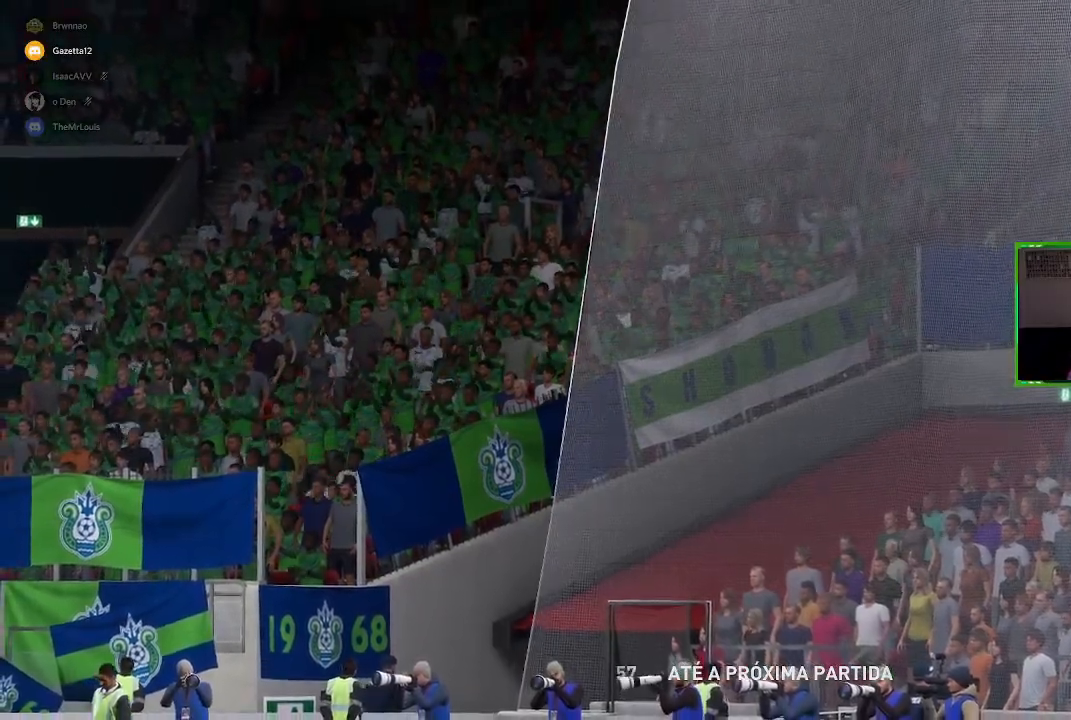
{"buttons": [], "left_stick": "center", "right_stick": "center", "events": []}
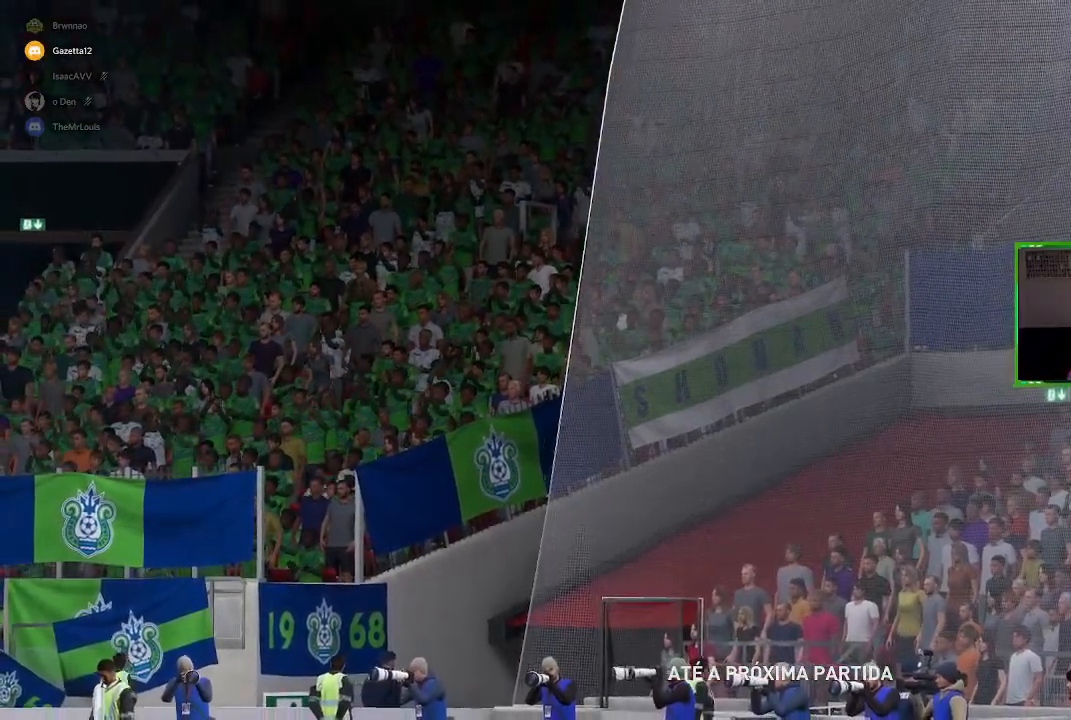
{"buttons": [], "left_stick": "center", "right_stick": "center", "events": []}
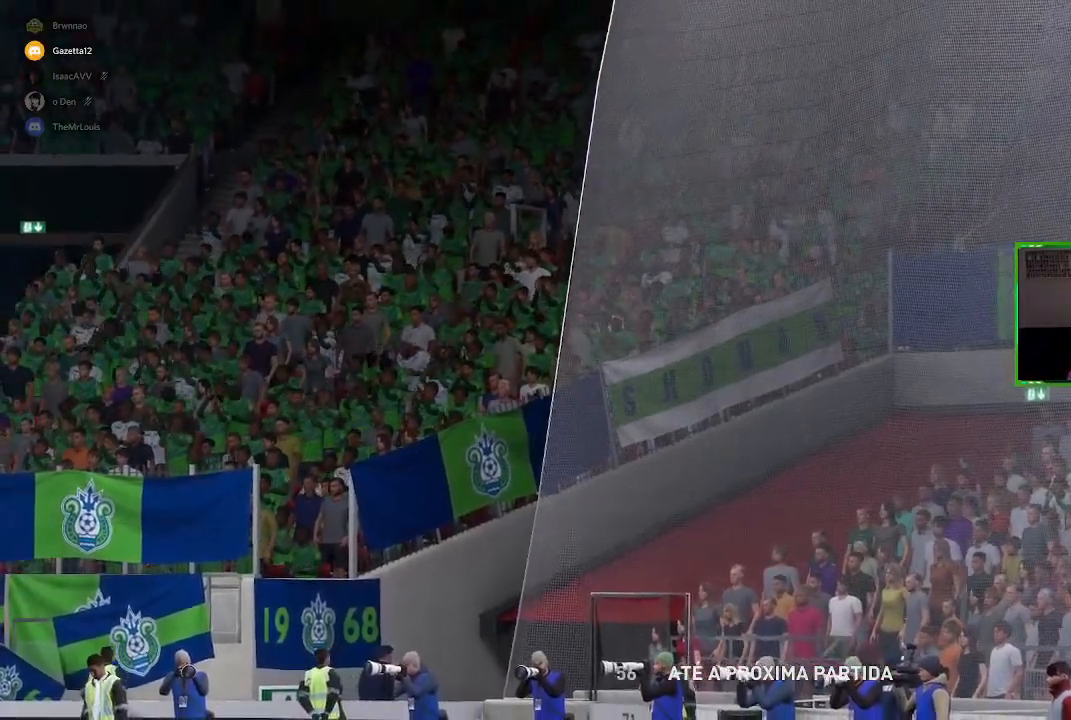
{"buttons": ["A"], "left_stick": "center", "right_stick": "center", "events": [[501, "A", "down"]]}
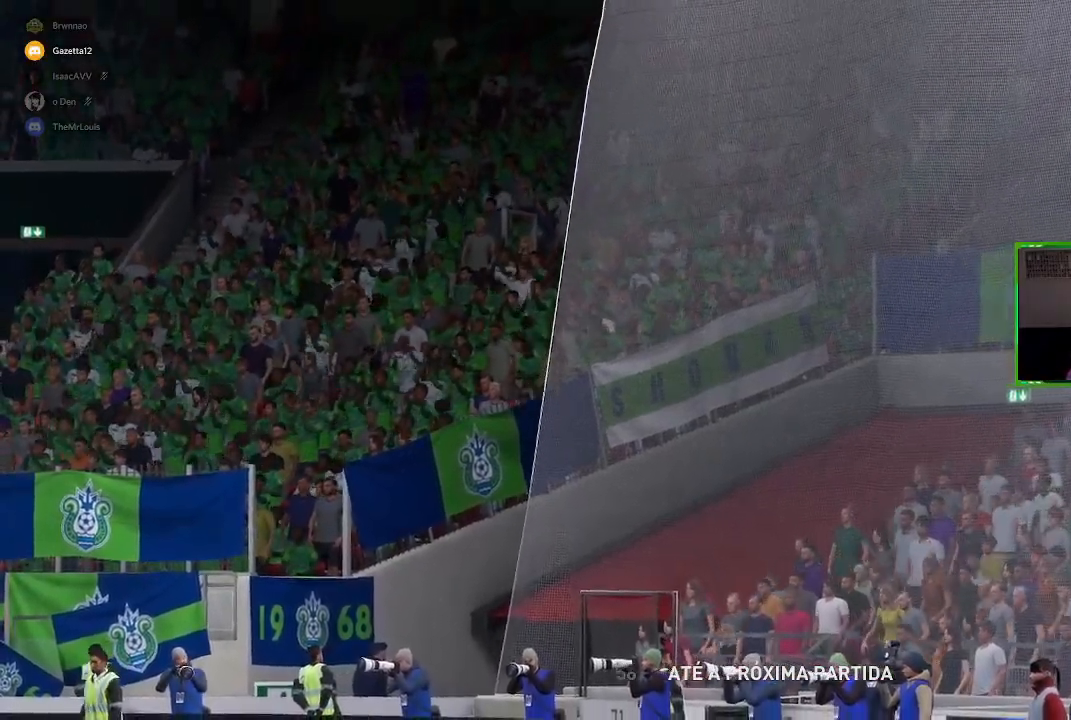
{"buttons": [], "left_stick": "center", "right_stick": "center", "events": [[200, "A", "up"]]}
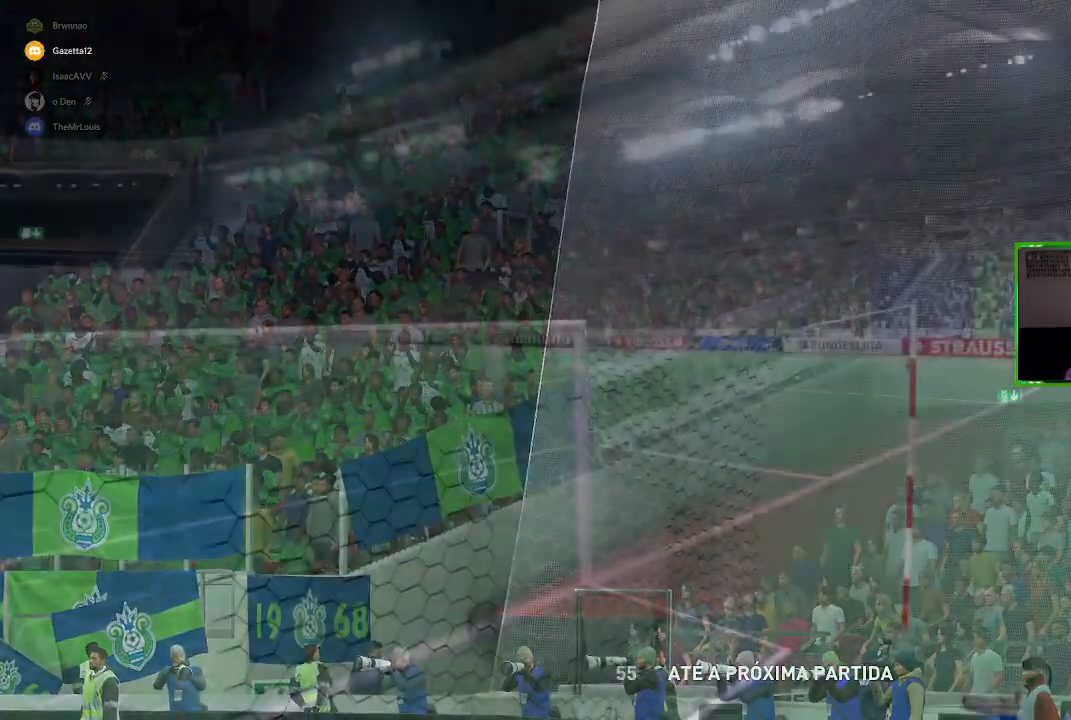
{"buttons": [], "left_stick": "center", "right_stick": "center", "events": []}
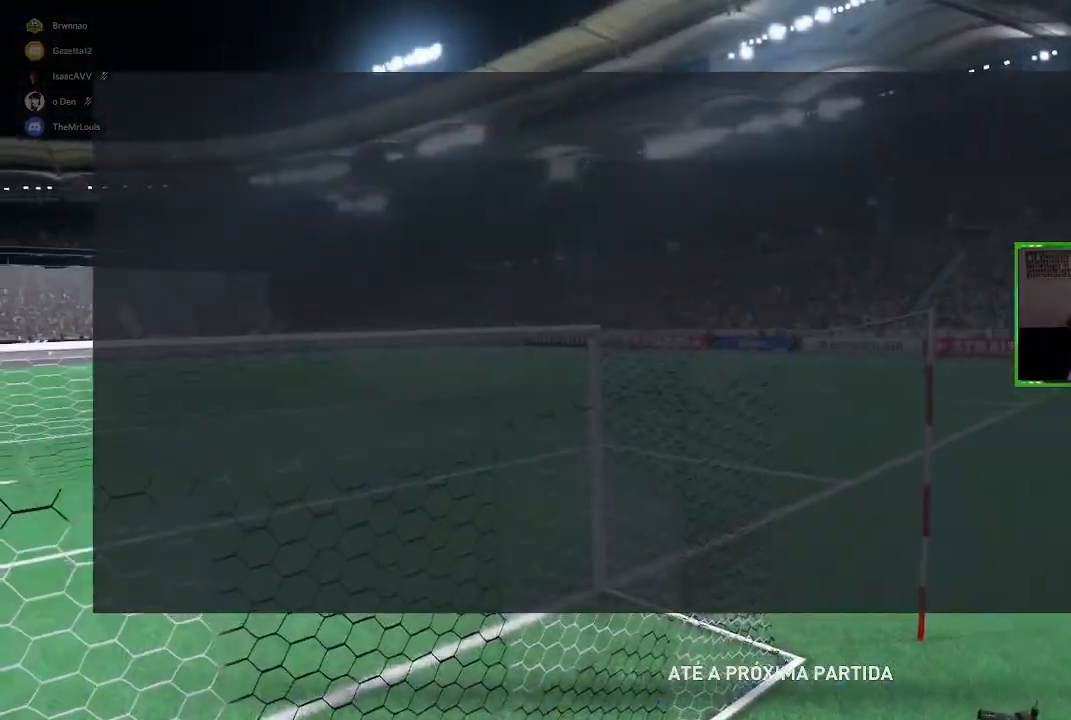
{"buttons": [], "left_stick": "center", "right_stick": "center", "events": []}
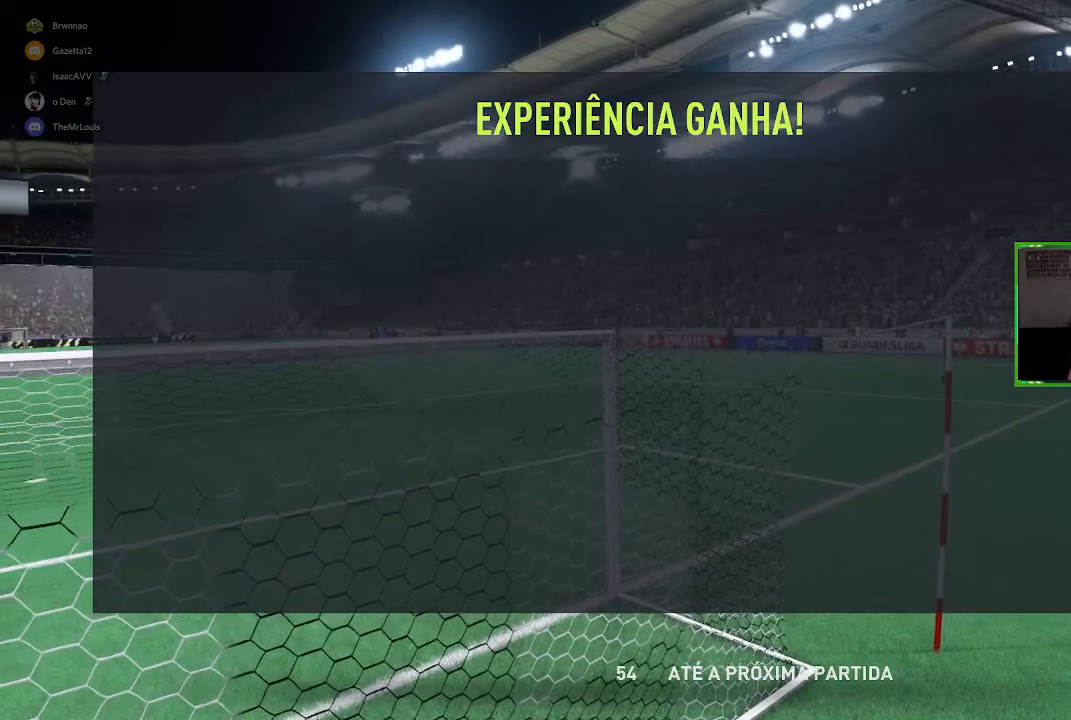
{"buttons": [], "left_stick": "center", "right_stick": "center", "events": []}
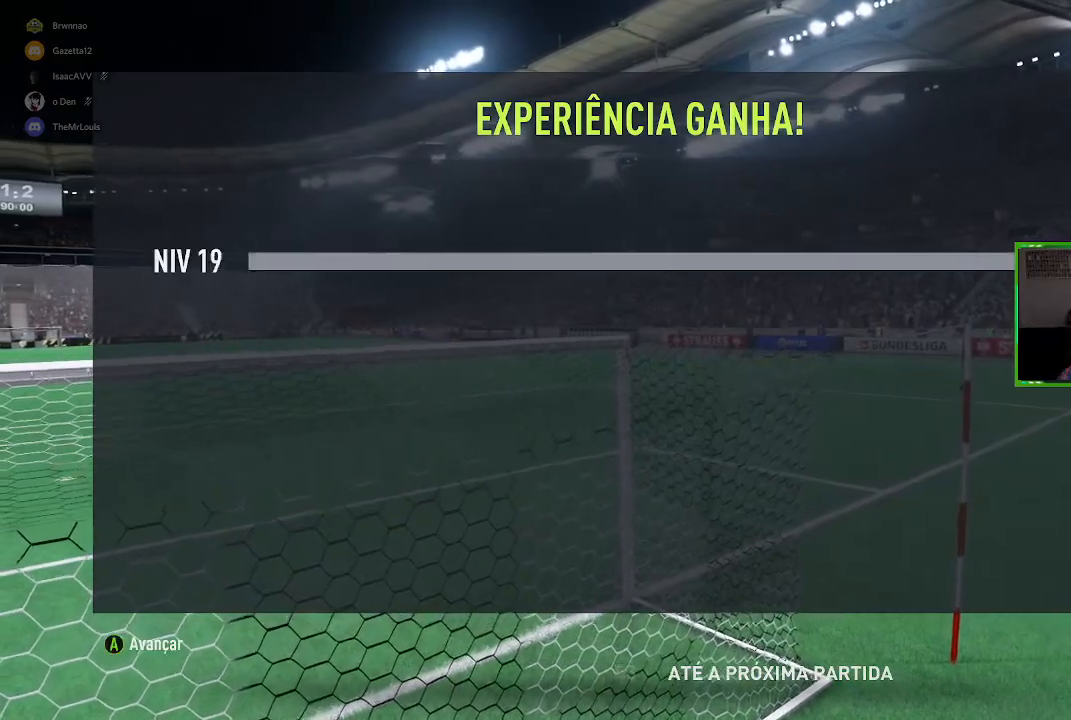
{"buttons": [], "left_stick": "down", "right_stick": "center", "events": [[483, "left_stick", "down"]]}
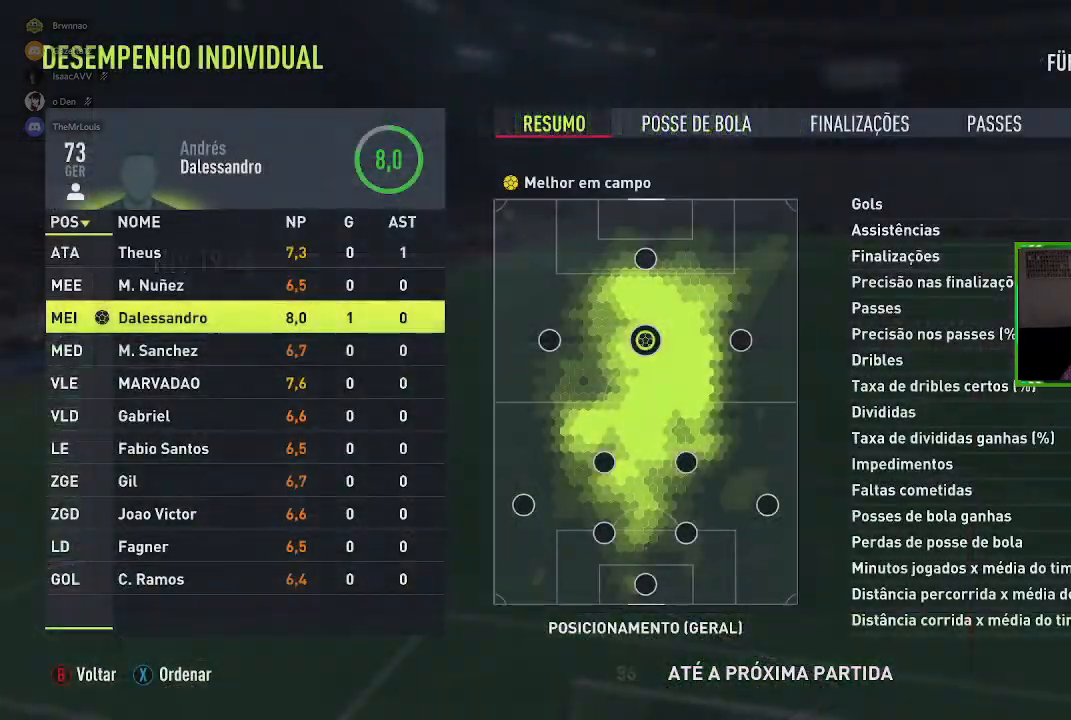
{"buttons": [], "left_stick": "center", "right_stick": "center", "events": [[150, "left_stick", "center"], [284, "left_stick", "down"], [417, "left_stick", "center"]]}
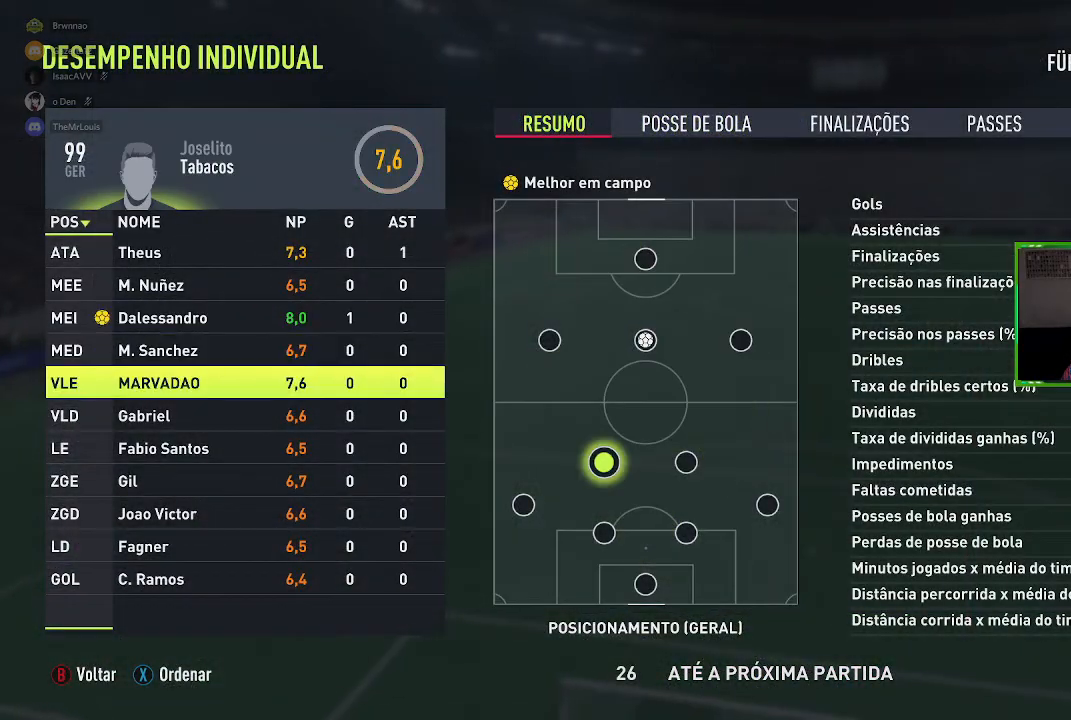
{"buttons": [], "left_stick": "center", "right_stick": "center", "events": []}
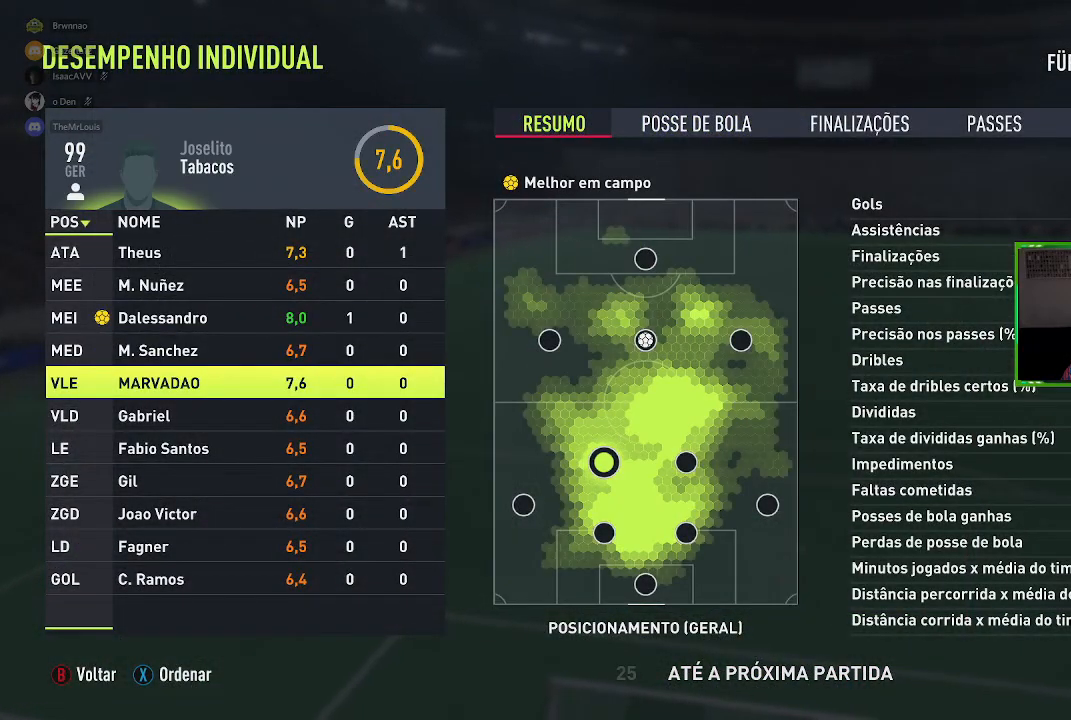
{"buttons": [], "left_stick": "center", "right_stick": "center", "events": []}
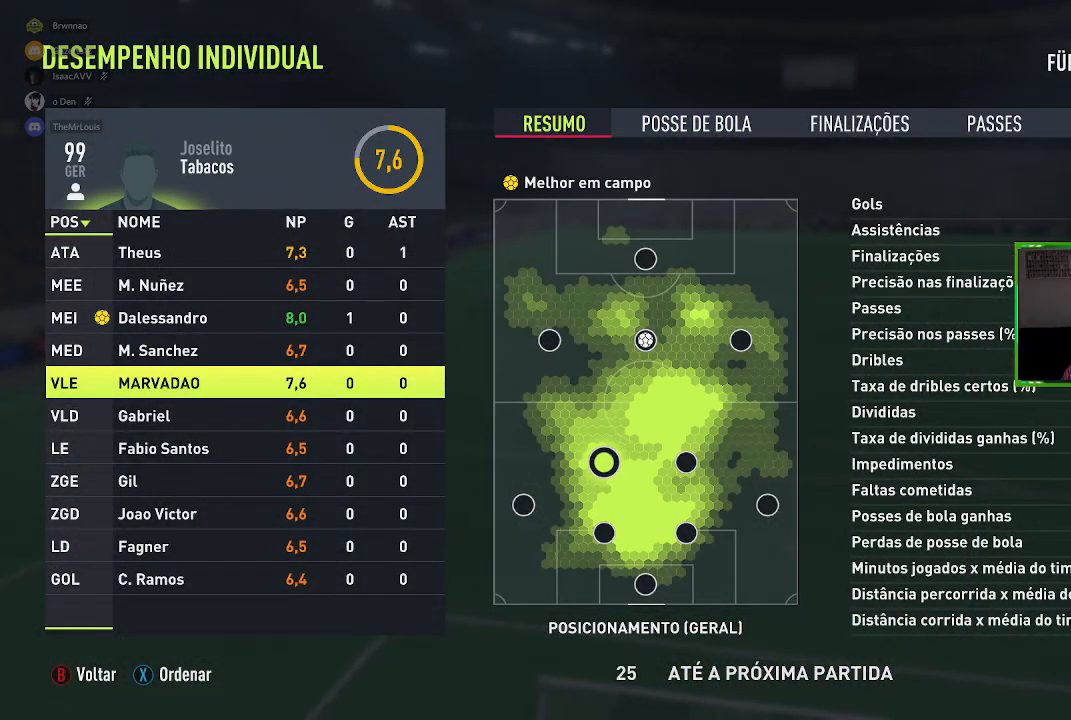
{"buttons": [], "left_stick": "center", "right_stick": "center", "events": []}
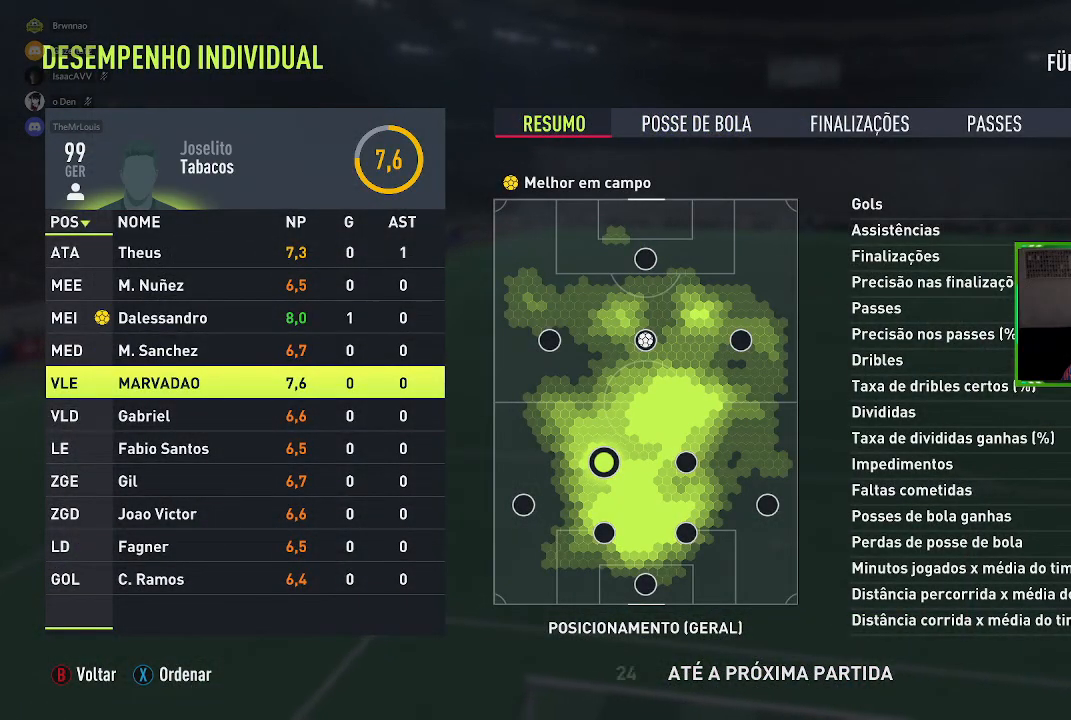
{"buttons": [], "left_stick": "center", "right_stick": "center", "events": [[200, "left_stick", "down"], [367, "left_stick", "center"]]}
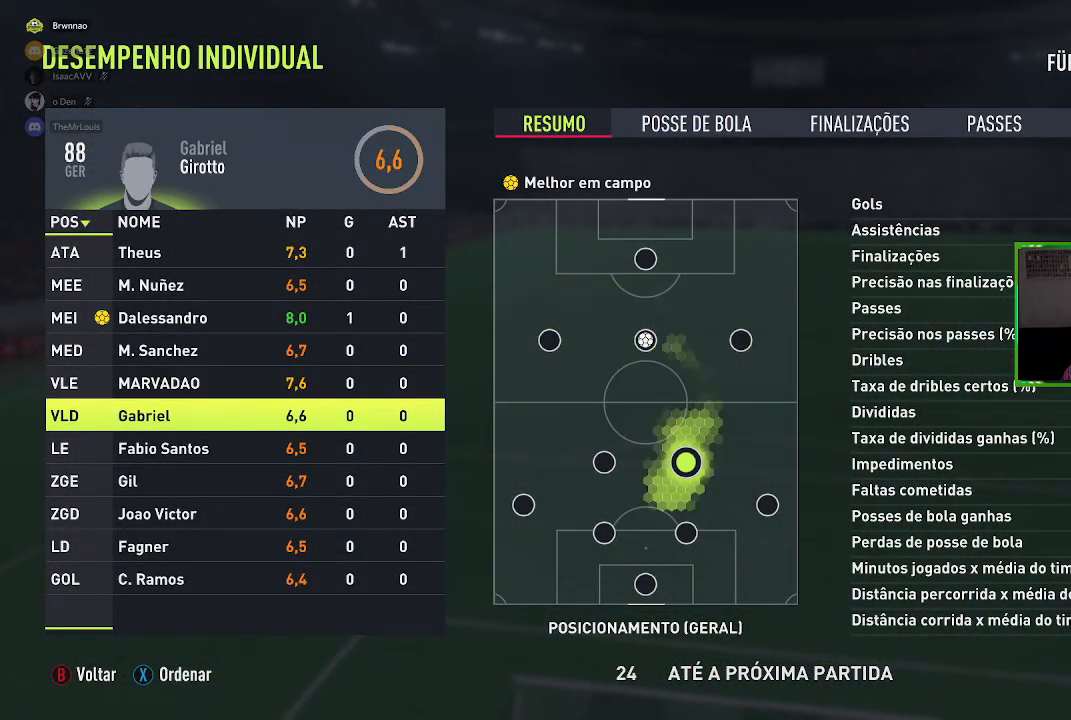
{"buttons": [], "left_stick": "center", "right_stick": "center", "events": [[66, "left_stick", "up-left"], [200, "left_stick", "center"]]}
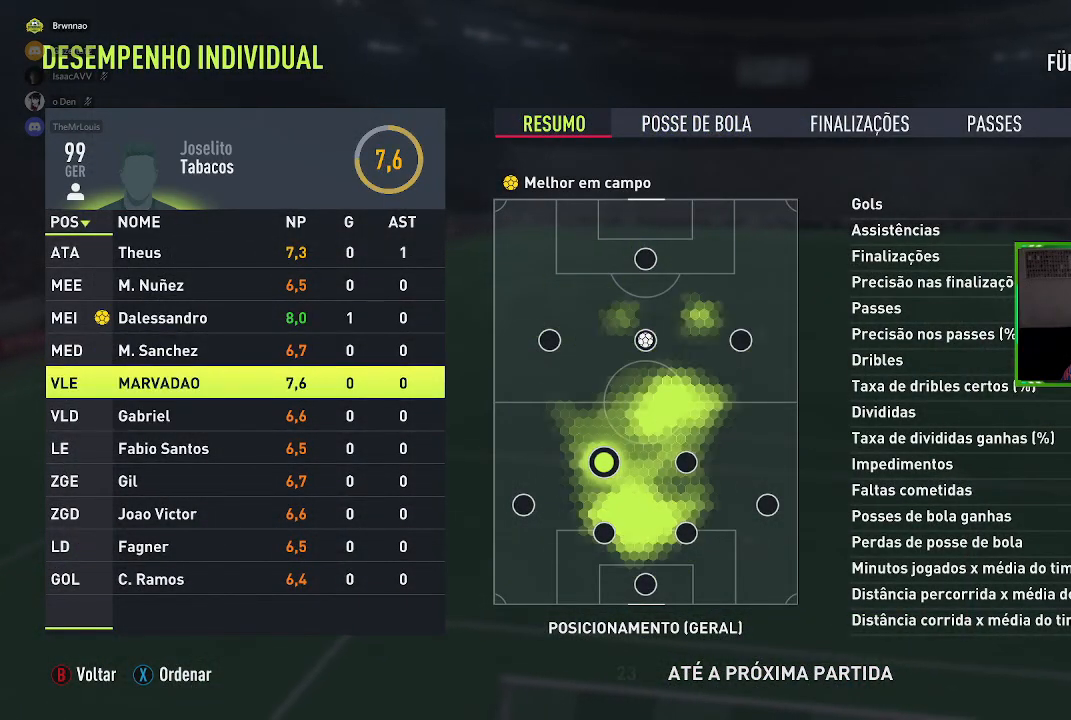
{"buttons": [], "left_stick": "center", "right_stick": "center", "events": []}
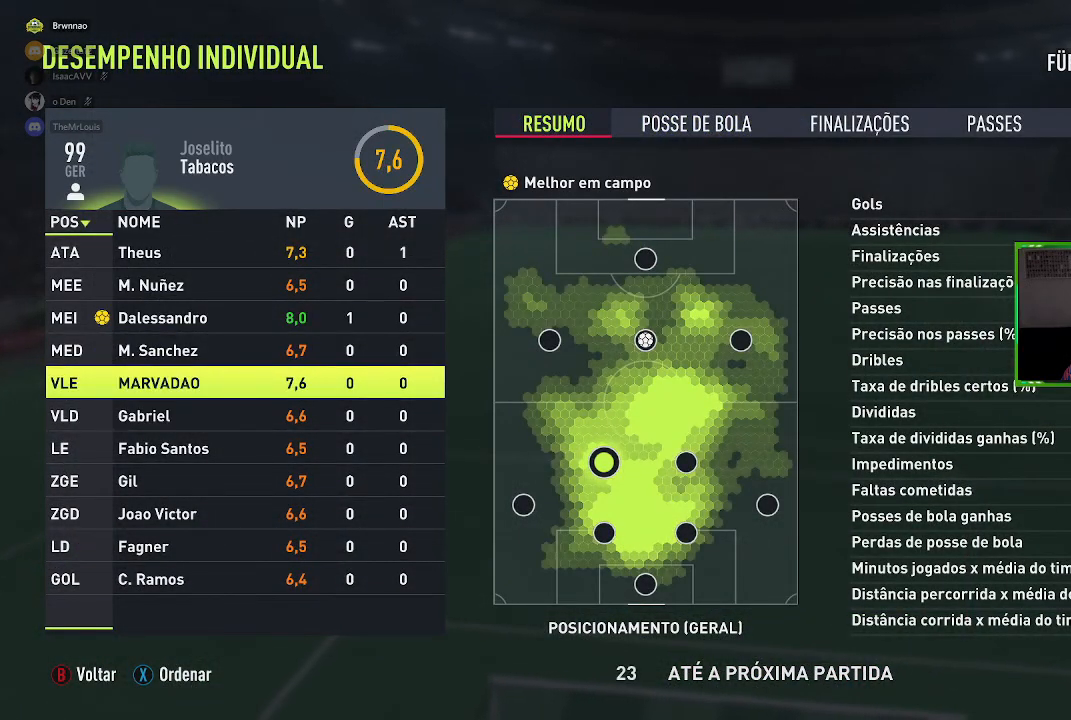
{"buttons": [], "left_stick": "down", "right_stick": "center", "events": [[333, "left_stick", "down"]]}
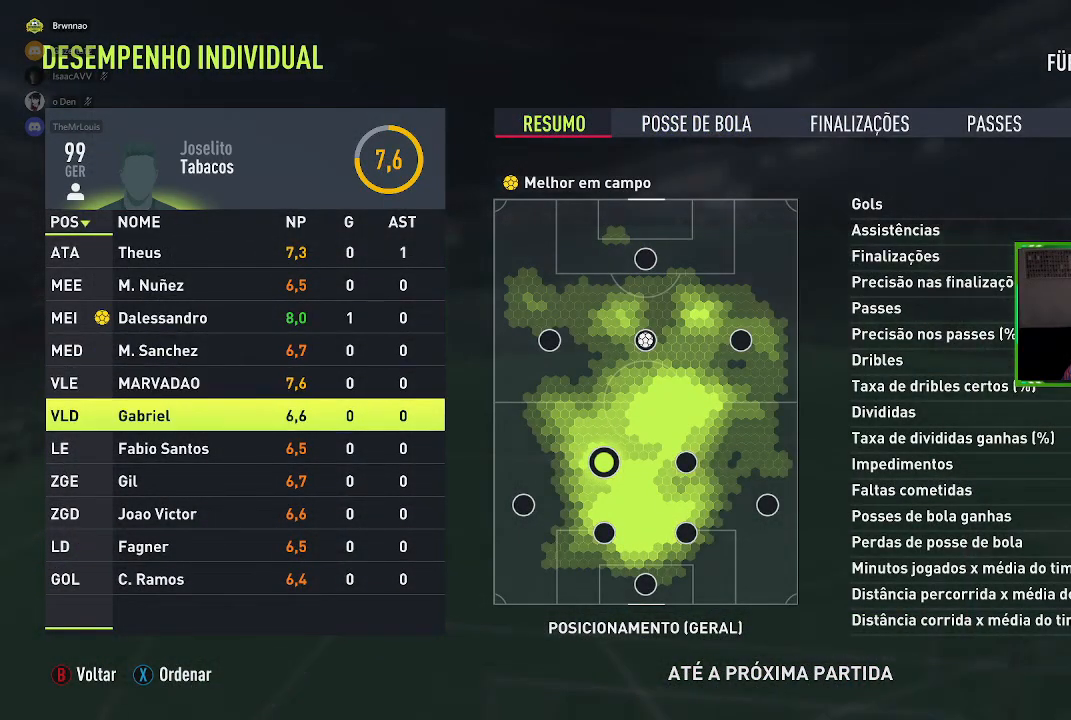
{"buttons": [], "left_stick": "center", "right_stick": "center", "events": [[17, "left_stick", "center"], [284, "left_stick", "down"], [417, "left_stick", "center"]]}
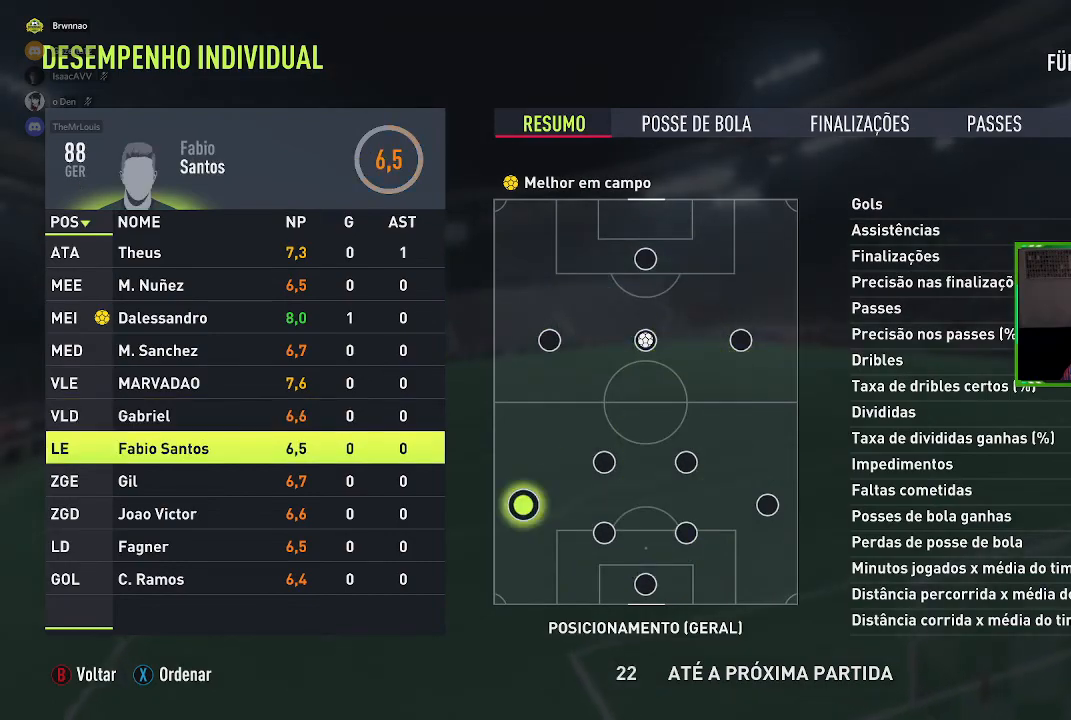
{"buttons": [], "left_stick": "center", "right_stick": "center", "events": [[117, "left_stick", "down-left"], [250, "left_stick", "center"], [350, "left_stick", "down"], [484, "left_stick", "center"]]}
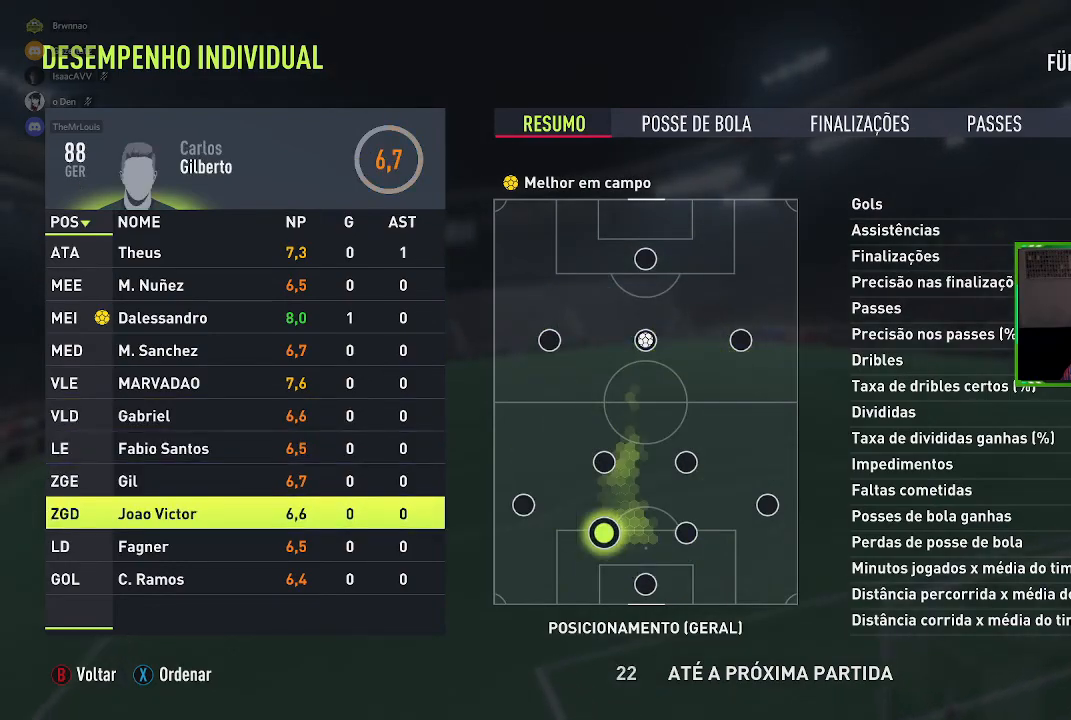
{"buttons": [], "left_stick": "down-left", "right_stick": "center", "events": [[50, "left_stick", "down"], [184, "left_stick", "center"], [284, "left_stick", "down"], [384, "left_stick", "center"], [451, "left_stick", "down-left"]]}
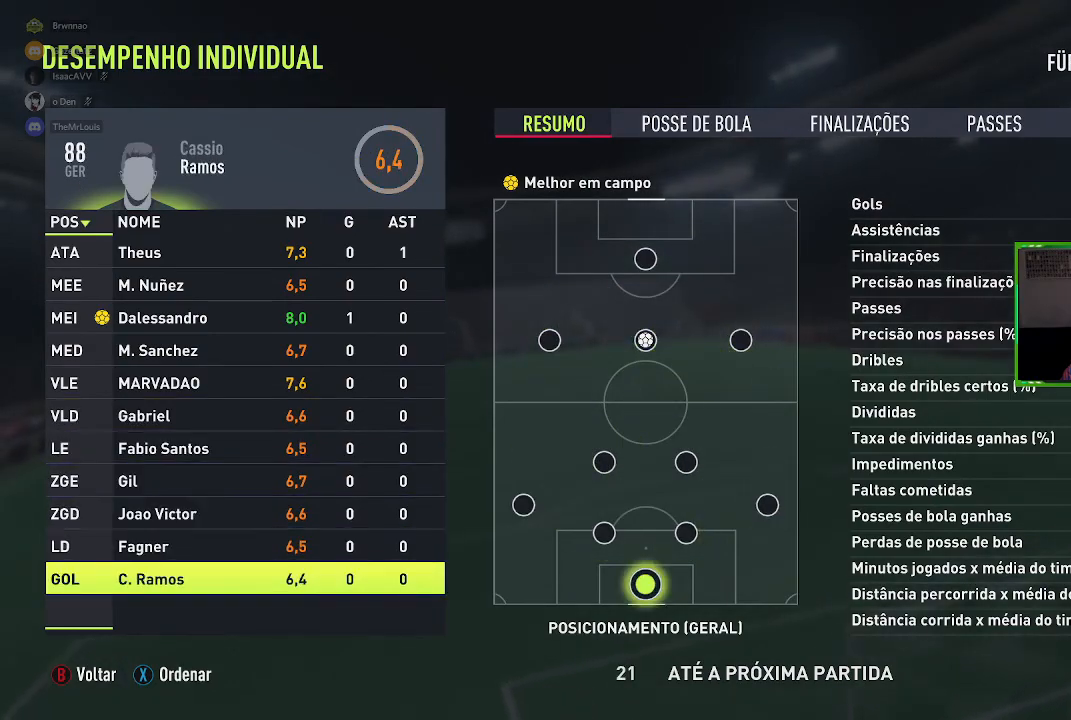
{"buttons": [], "left_stick": "down-left", "right_stick": "center", "events": [[83, "left_stick", "center"], [150, "left_stick", "down"], [284, "left_stick", "center"], [450, "left_stick", "down-left"]]}
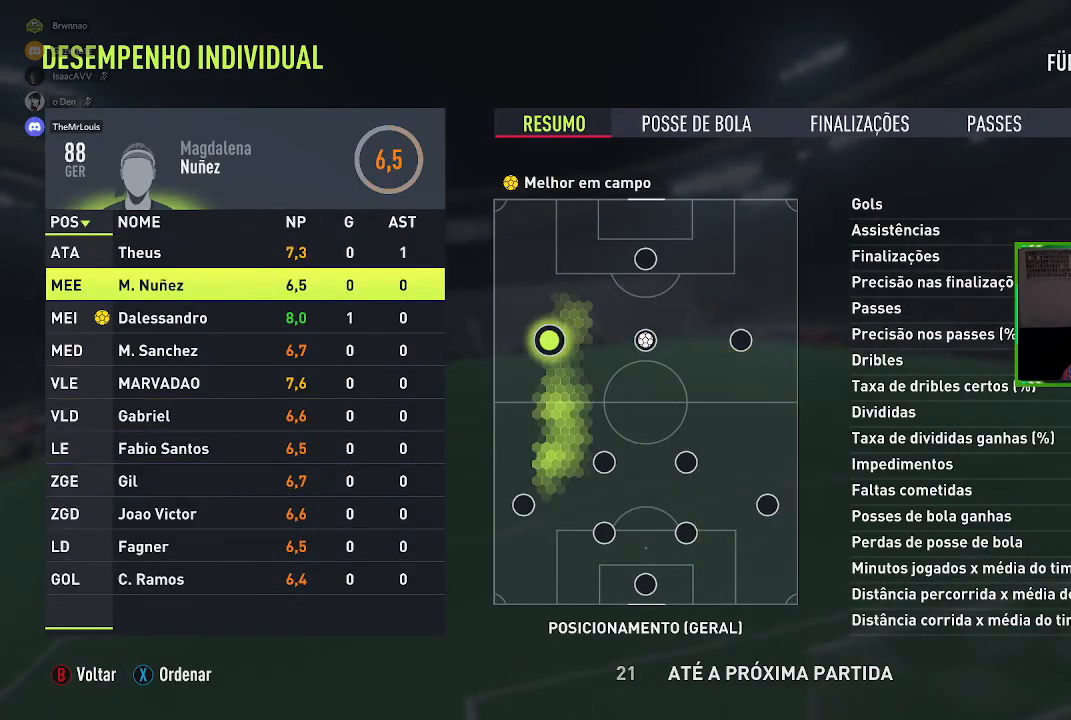
{"buttons": [], "left_stick": "down-left", "right_stick": "center", "events": [[84, "left_stick", "center"], [184, "left_stick", "down"], [317, "left_stick", "center"], [384, "left_stick", "down-left"]]}